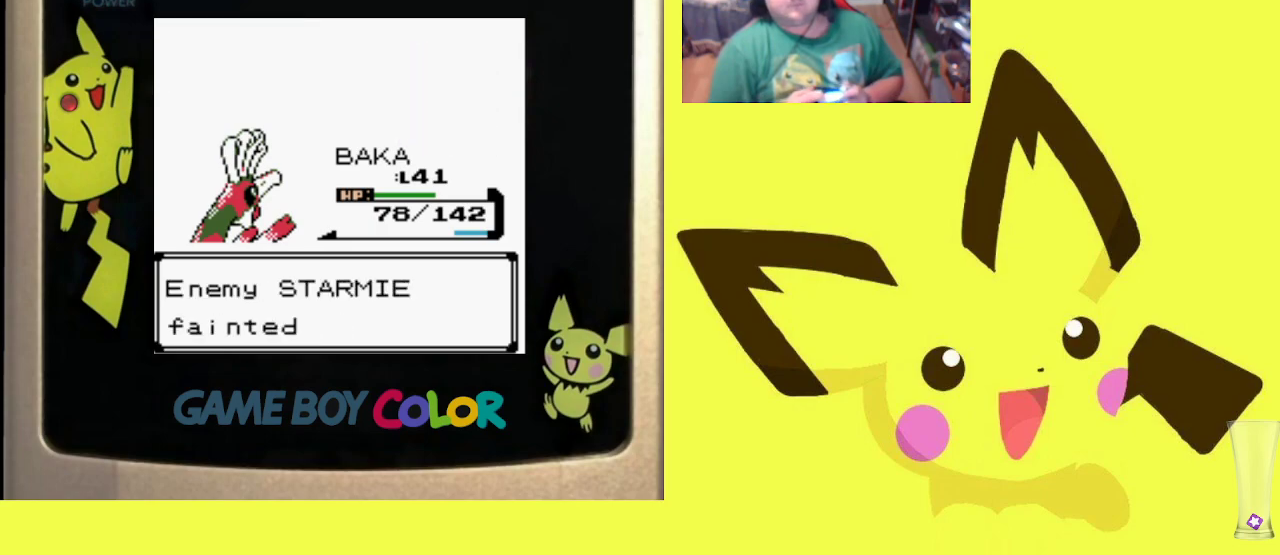
Gameplay with a controller (PlayStation layout); each line is a JSON object with the inputs held at the frame after it. "events" lists button and stick changes between this image and that frame as [ms after this image, input, new state], when the widget could be followed in between. Not read: left_stick right_stick.
{"buttons": ["CIRCLE"], "events": [[50, "CIRCLE", "down"], [133, "CIRCLE", "up"], [217, "CIRCLE", "down"], [317, "CIRCLE", "up"], [400, "CIRCLE", "down"]]}
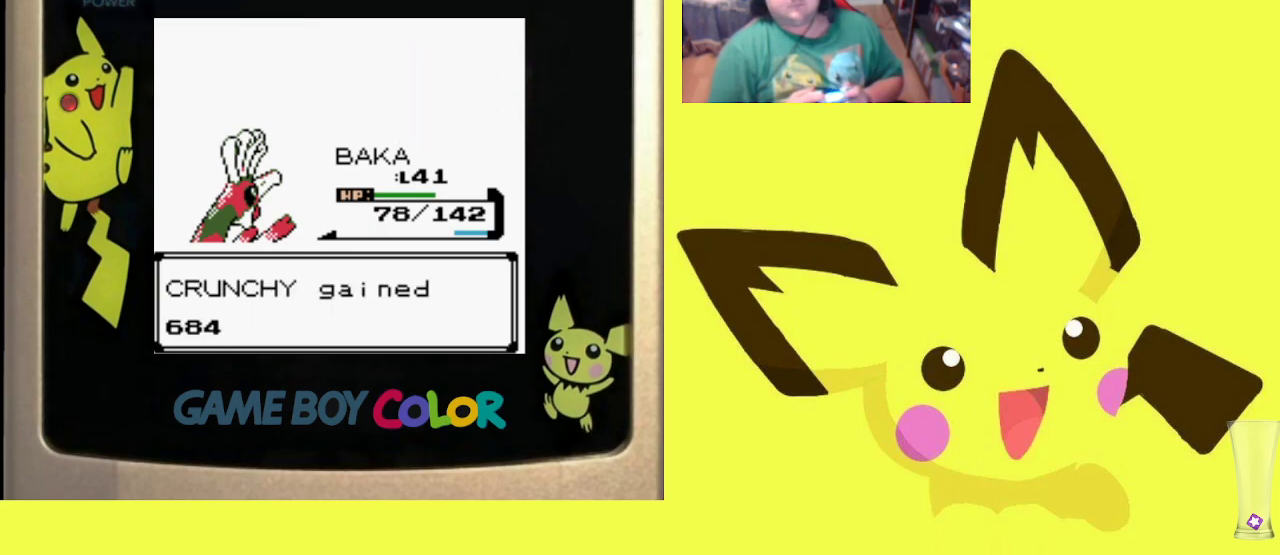
{"buttons": [], "events": [[33, "CIRCLE", "up"], [117, "CIRCLE", "down"], [200, "CIRCLE", "up"], [283, "CIRCLE", "down"], [383, "CIRCLE", "up"]]}
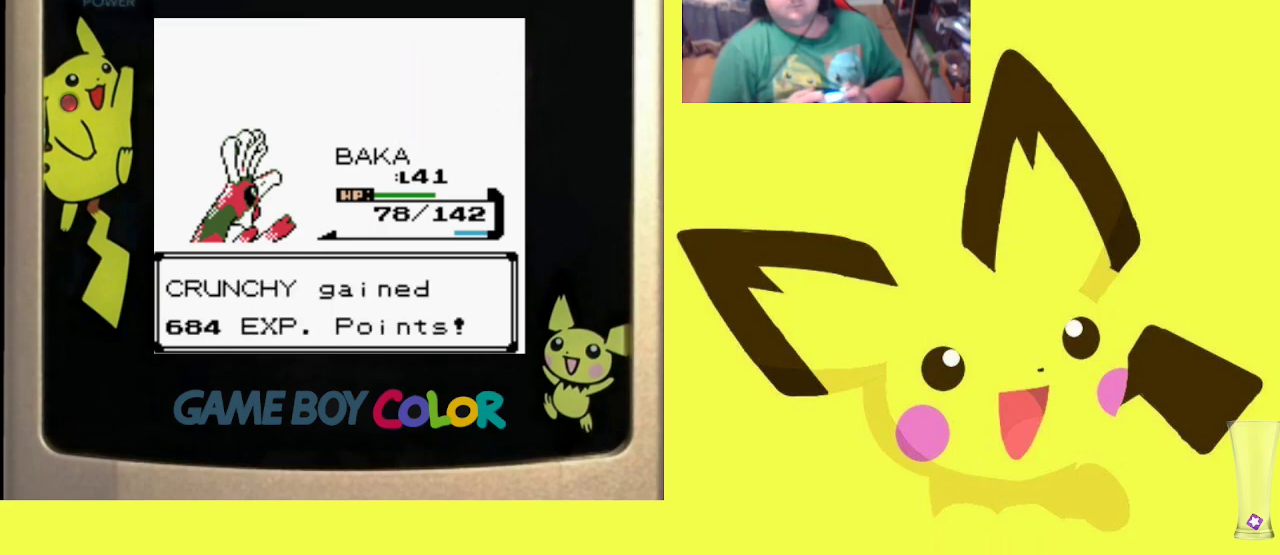
{"buttons": [], "events": [[133, "CIRCLE", "down"], [283, "CIRCLE", "up"], [350, "CIRCLE", "down"], [450, "CIRCLE", "up"]]}
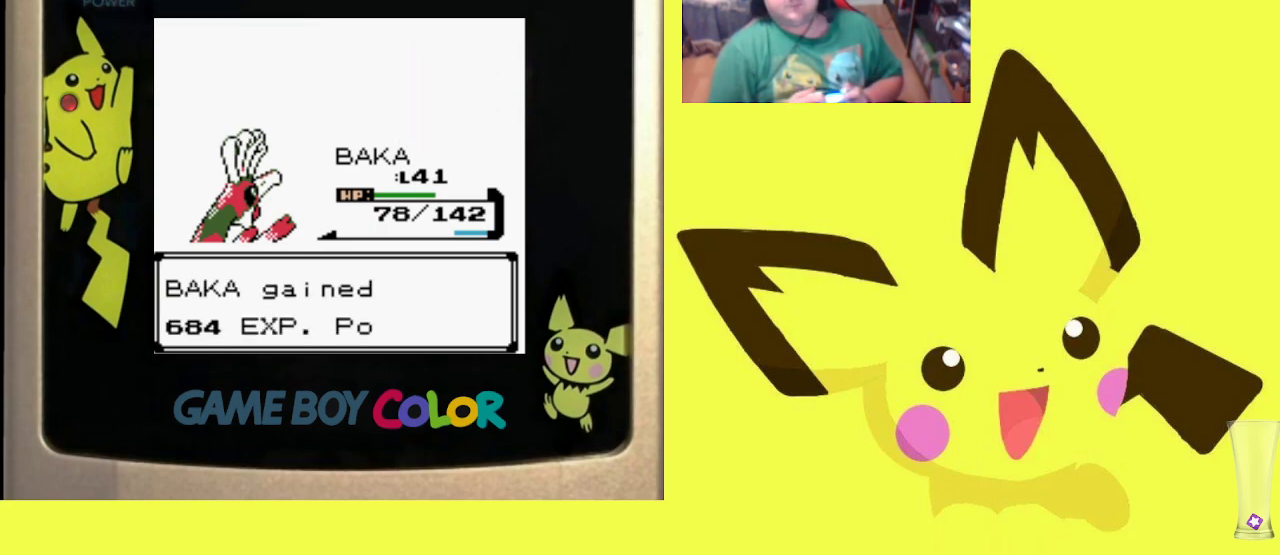
{"buttons": ["CIRCLE"], "events": [[33, "CIRCLE", "down"], [150, "CIRCLE", "up"], [217, "CIRCLE", "down"], [350, "CIRCLE", "up"], [417, "CIRCLE", "down"]]}
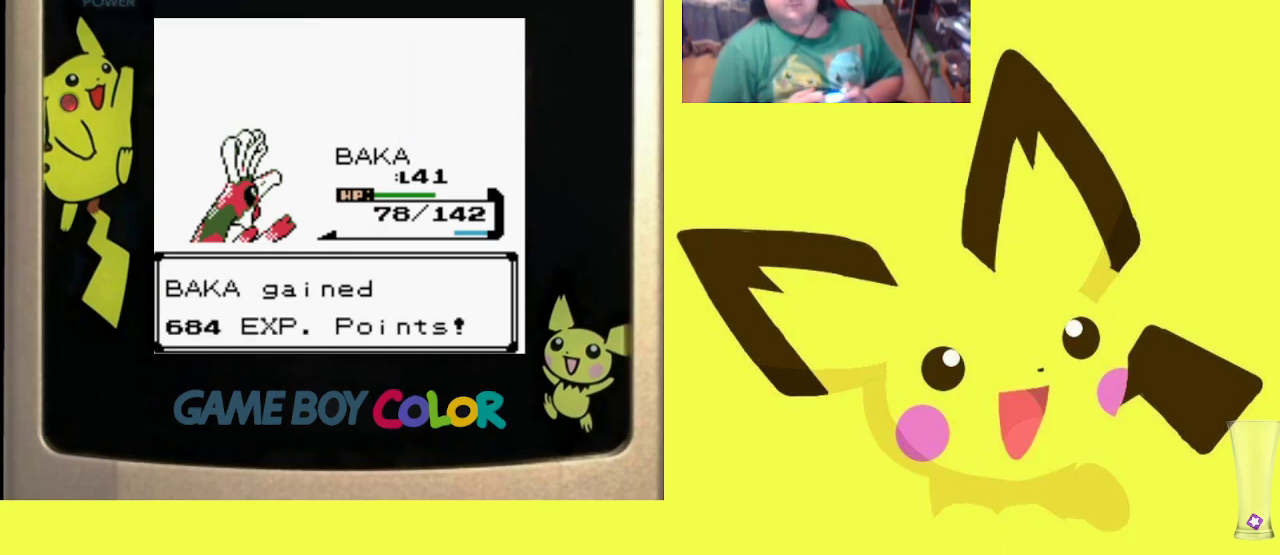
{"buttons": ["CIRCLE"], "events": [[33, "CIRCLE", "up"], [117, "CIRCLE", "down"], [233, "CIRCLE", "up"], [317, "CIRCLE", "down"], [417, "CIRCLE", "up"], [500, "CIRCLE", "down"]]}
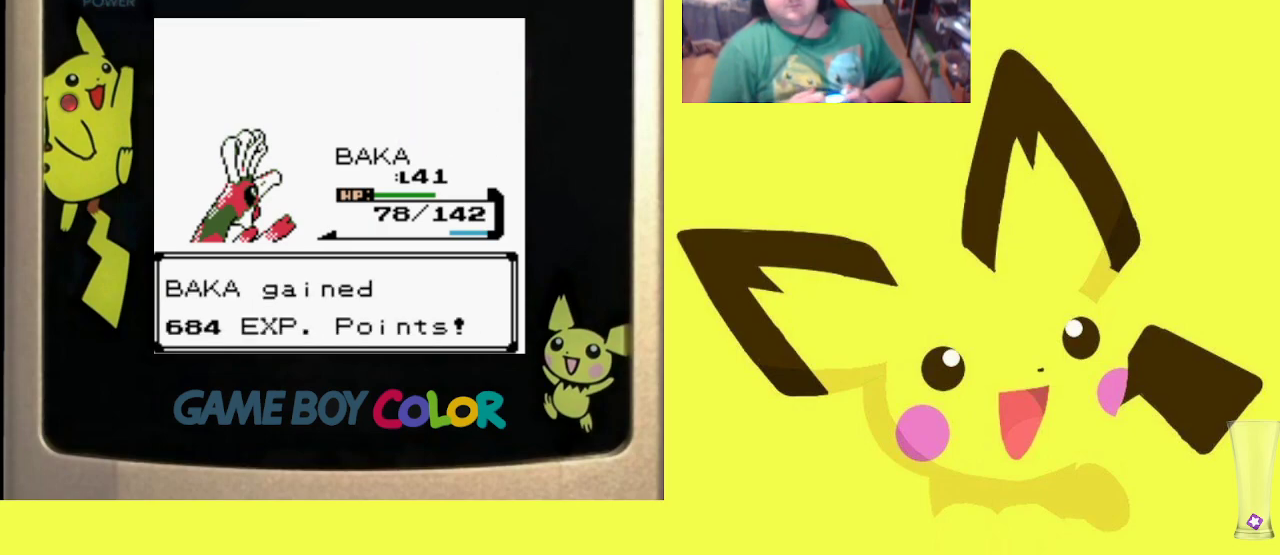
{"buttons": [], "events": [[100, "CIRCLE", "up"], [350, "CIRCLE", "down"], [450, "CIRCLE", "up"]]}
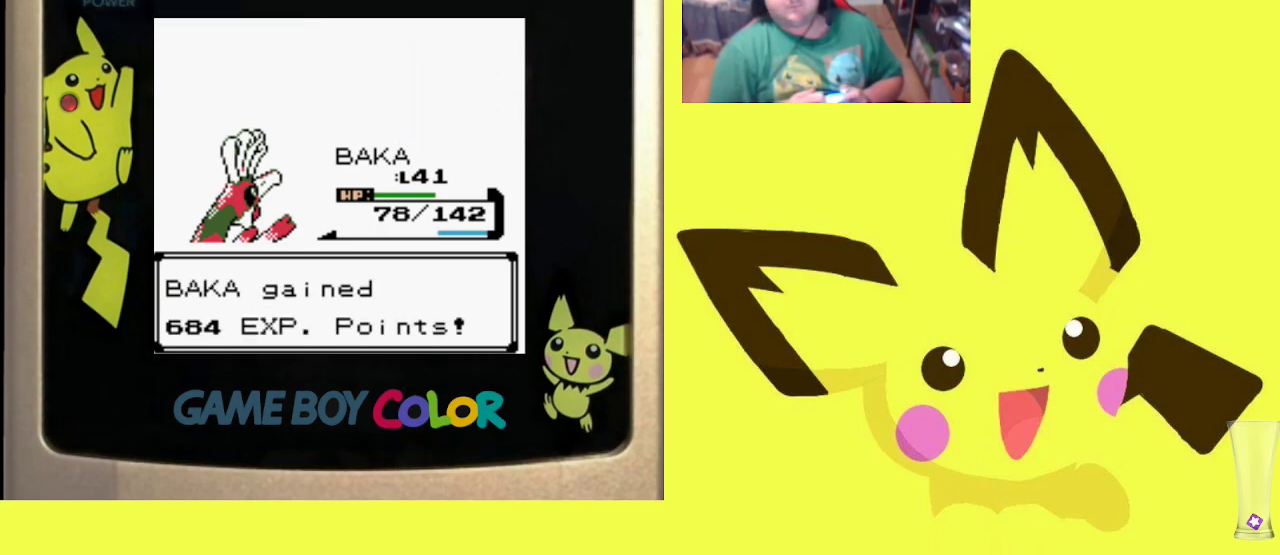
{"buttons": ["CIRCLE"], "events": [[50, "CIRCLE", "down"], [167, "CIRCLE", "up"], [267, "CIRCLE", "down"], [350, "CIRCLE", "up"], [467, "CIRCLE", "down"]]}
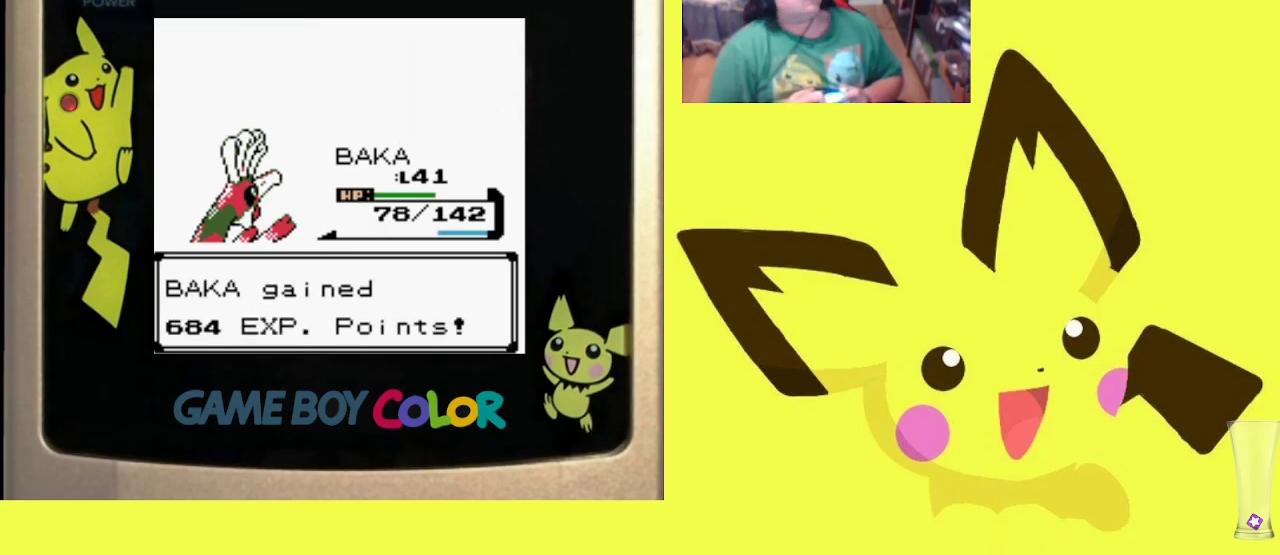
{"buttons": [], "events": [[67, "CIRCLE", "up"], [167, "CIRCLE", "down"], [267, "CIRCLE", "up"], [333, "CIRCLE", "down"], [483, "CIRCLE", "up"]]}
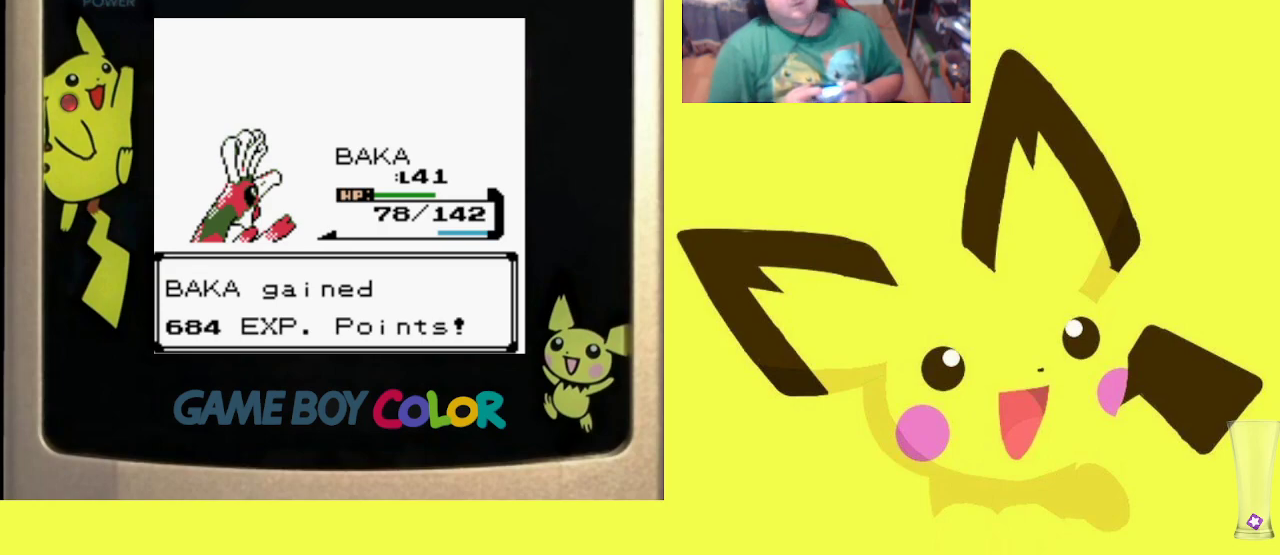
{"buttons": ["CIRCLE"], "events": [[50, "CIRCLE", "down"], [167, "CIRCLE", "up"], [267, "CIRCLE", "down"], [367, "CIRCLE", "up"], [467, "CIRCLE", "down"]]}
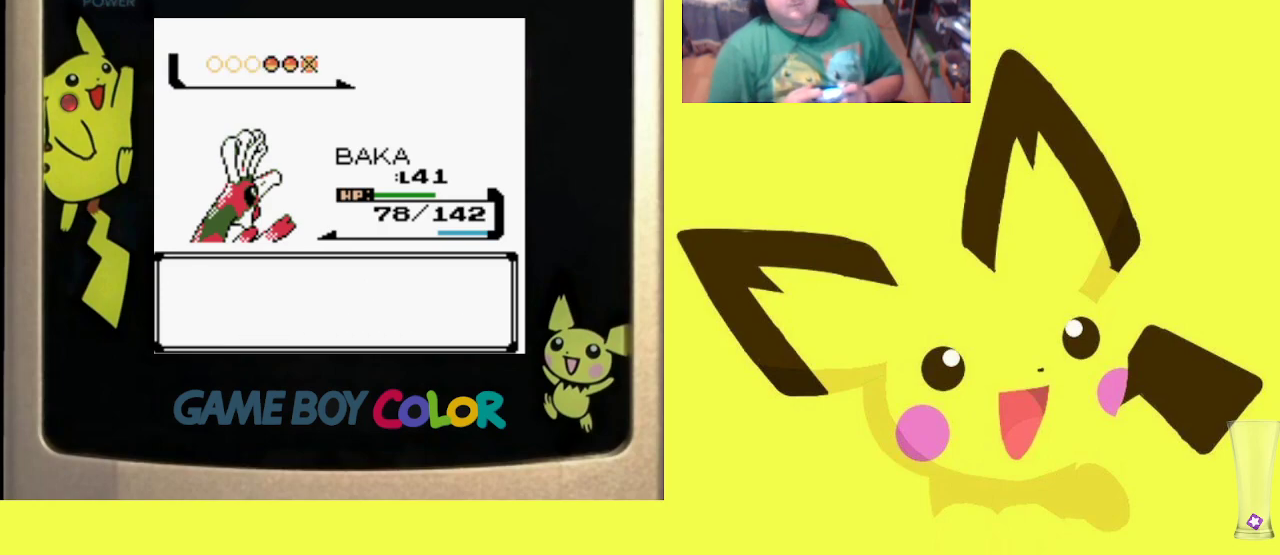
{"buttons": [], "events": [[67, "CIRCLE", "up"], [167, "CIRCLE", "down"], [267, "CIRCLE", "up"]]}
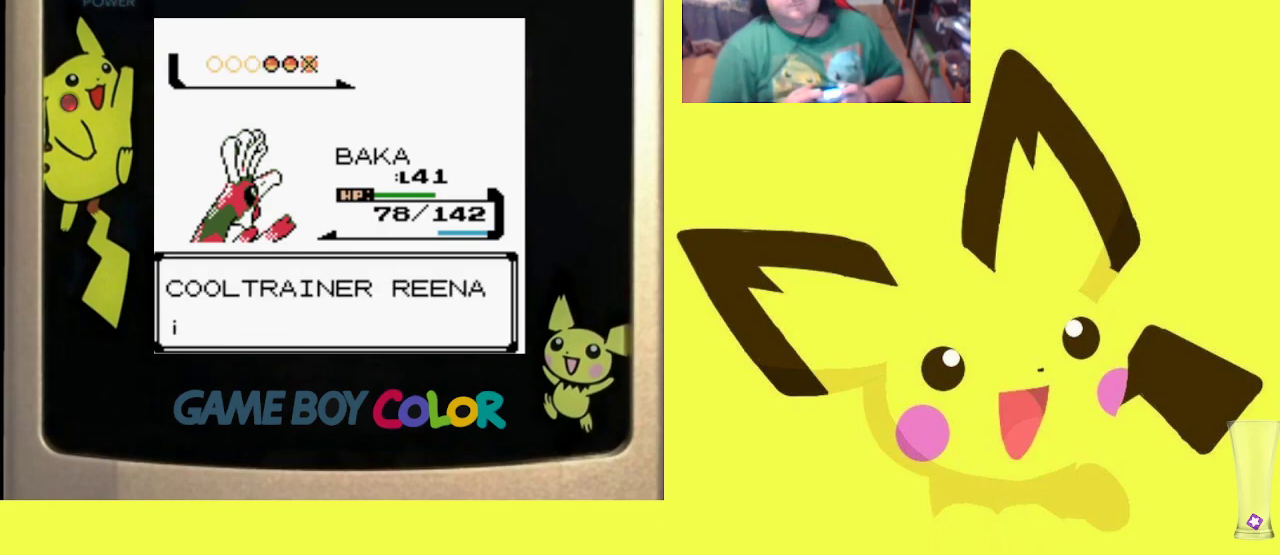
{"buttons": ["CIRCLE"], "events": [[183, "CIRCLE", "down"], [367, "CIRCLE", "up"], [483, "CIRCLE", "down"]]}
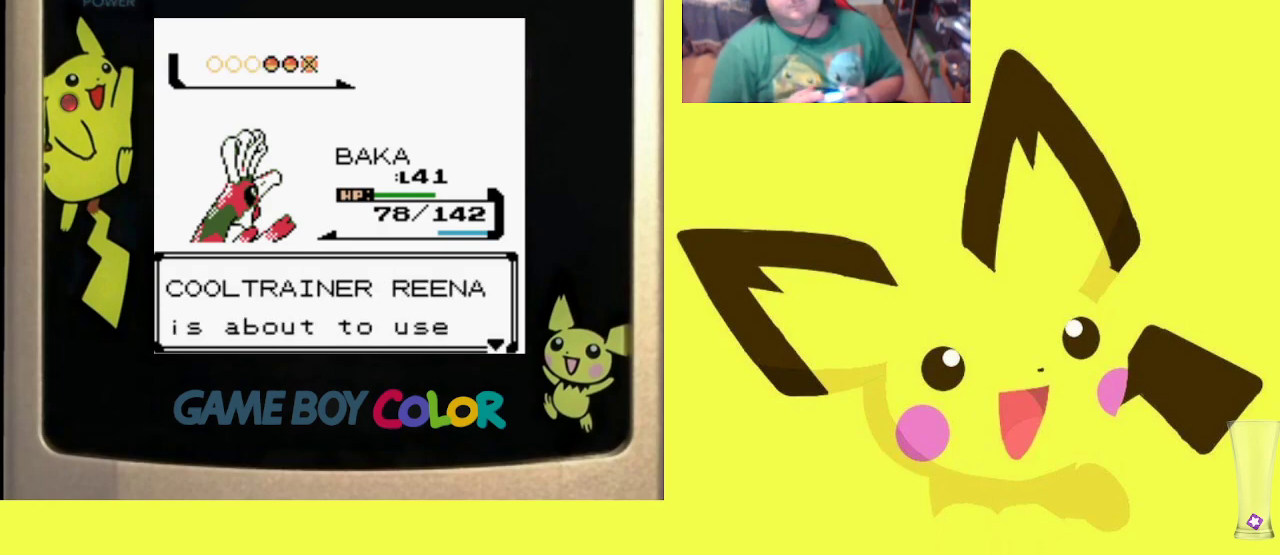
{"buttons": ["CIRCLE"], "events": [[183, "CIRCLE", "up"], [467, "CIRCLE", "down"]]}
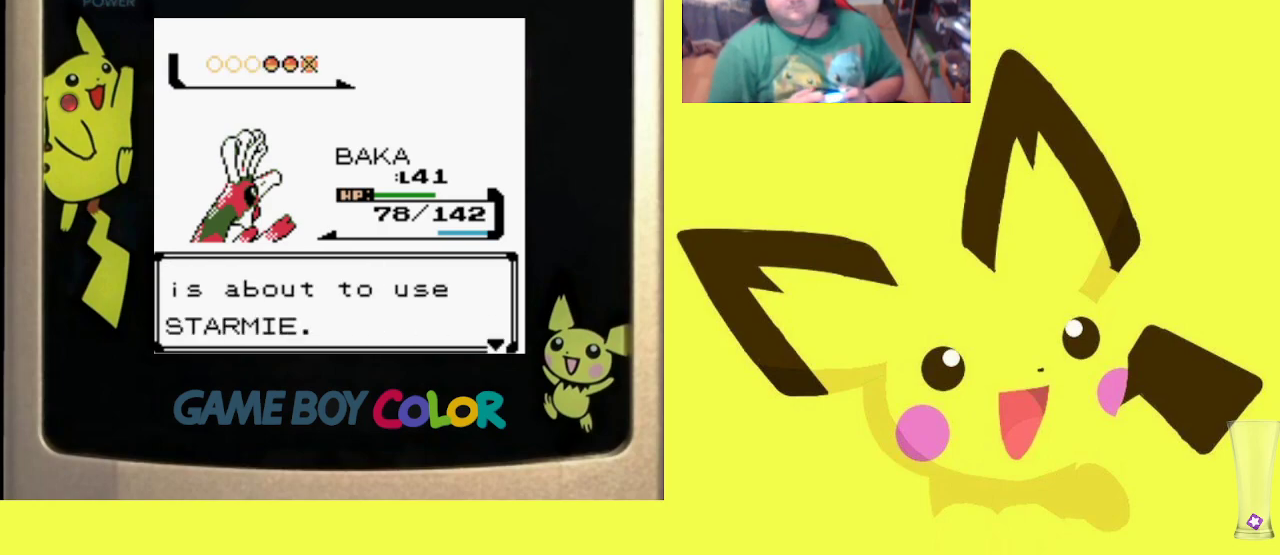
{"buttons": [], "events": [[133, "CIRCLE", "up"]]}
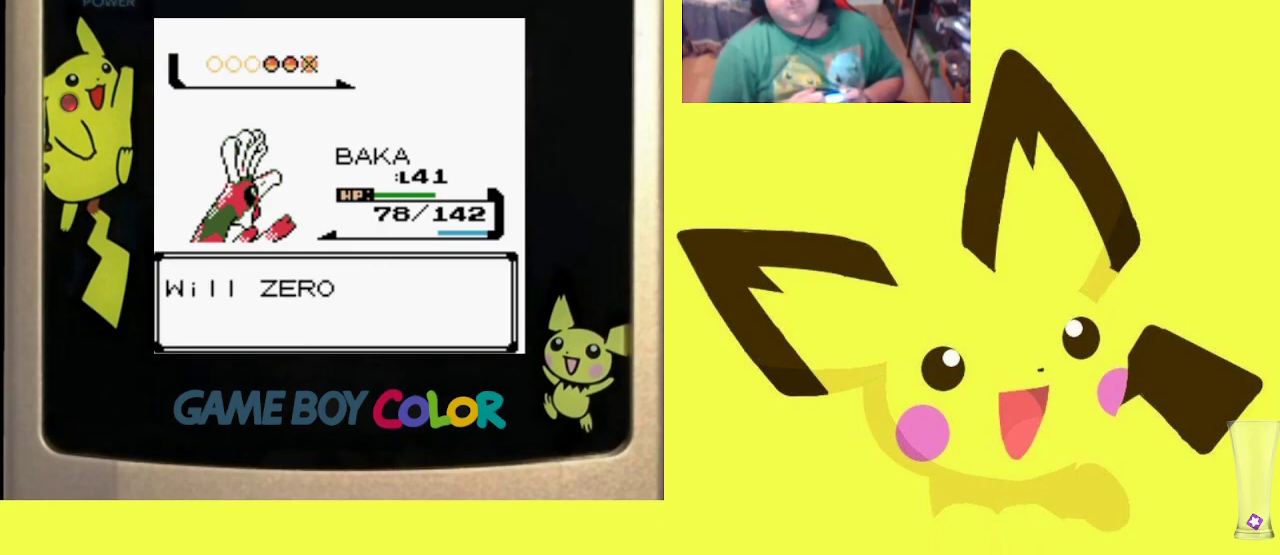
{"buttons": [], "events": []}
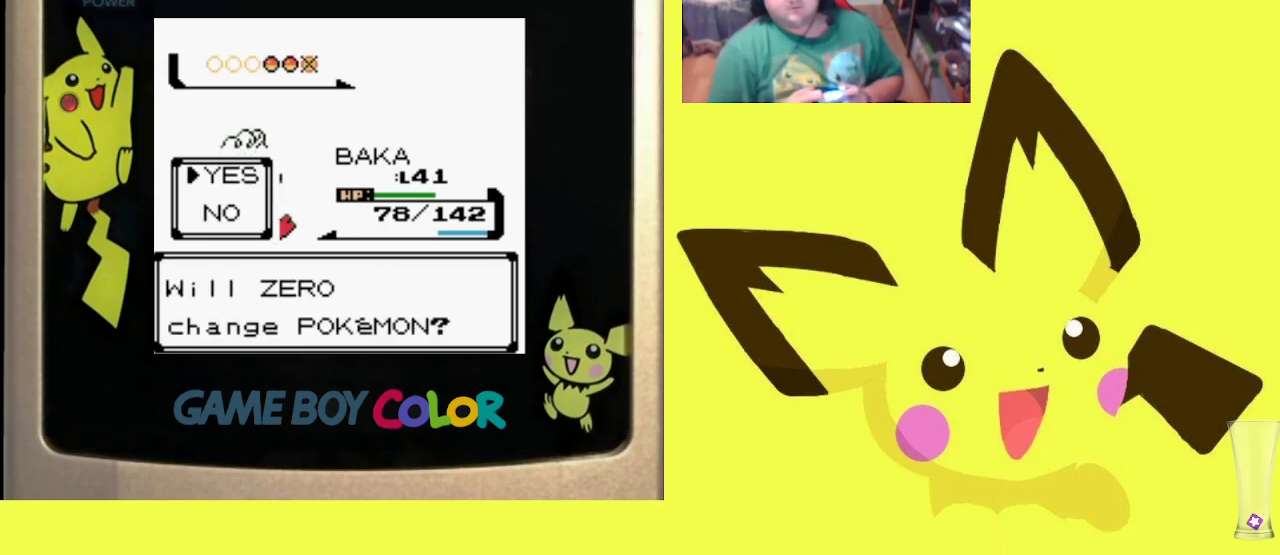
{"buttons": ["CROSS"], "events": [[500, "CROSS", "down"]]}
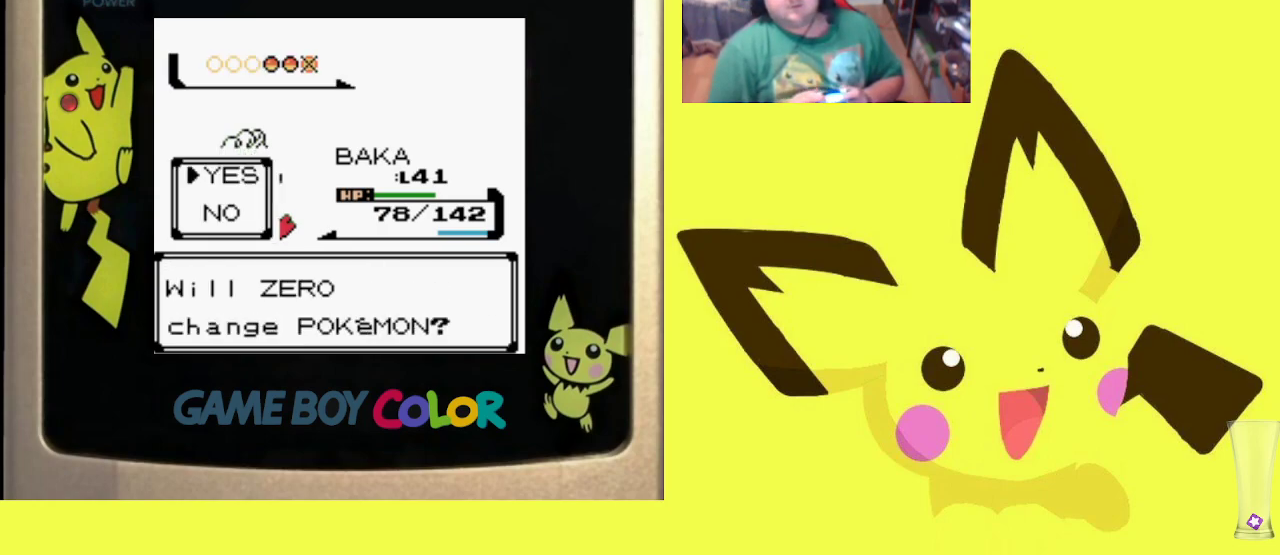
{"buttons": ["CROSS"], "events": [[183, "CROSS", "up"], [250, "CROSS", "down"], [383, "CROSS", "up"], [483, "CROSS", "down"]]}
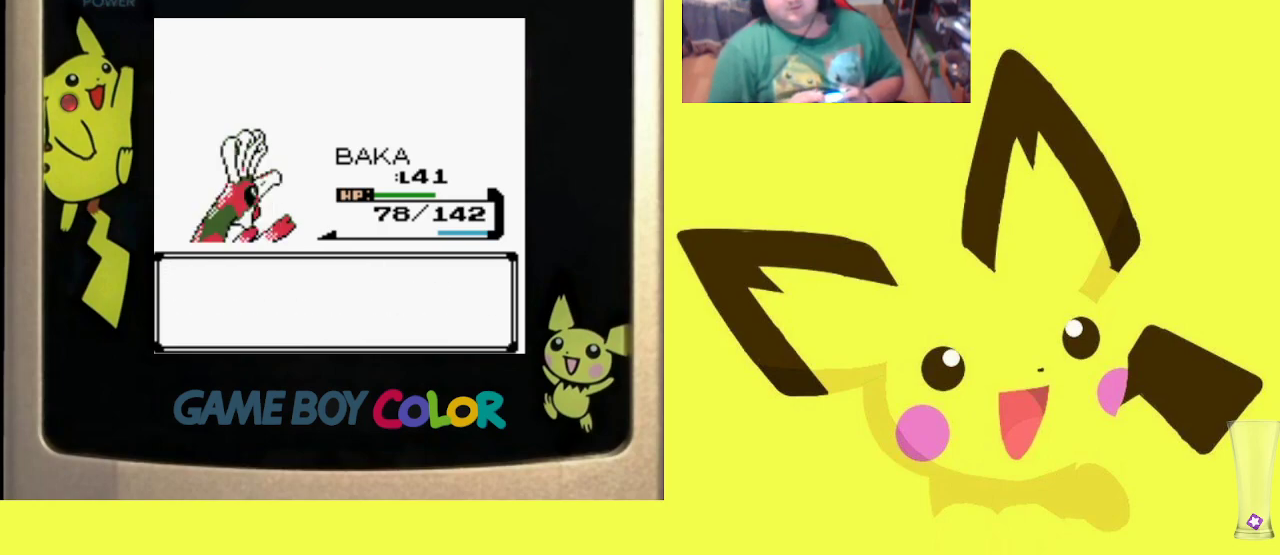
{"buttons": [], "events": [[83, "CROSS", "up"], [167, "CROSS", "down"], [283, "CROSS", "up"], [367, "CROSS", "down"], [483, "CROSS", "up"]]}
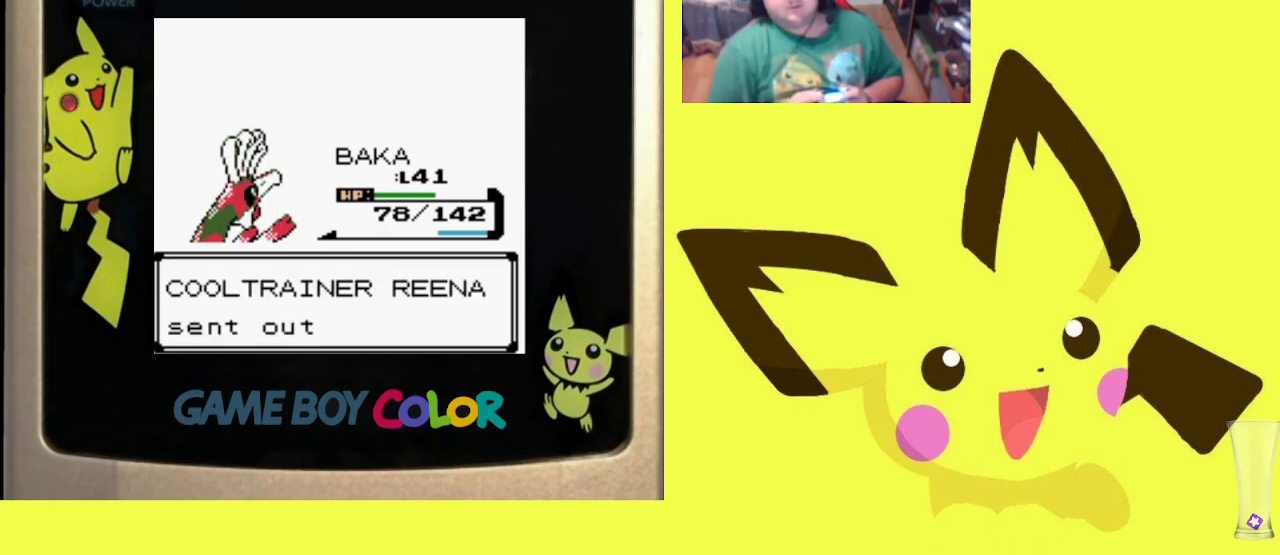
{"buttons": ["CROSS"], "events": [[67, "CROSS", "down"], [183, "CROSS", "up"], [267, "CROSS", "down"], [383, "CROSS", "up"], [467, "CROSS", "down"]]}
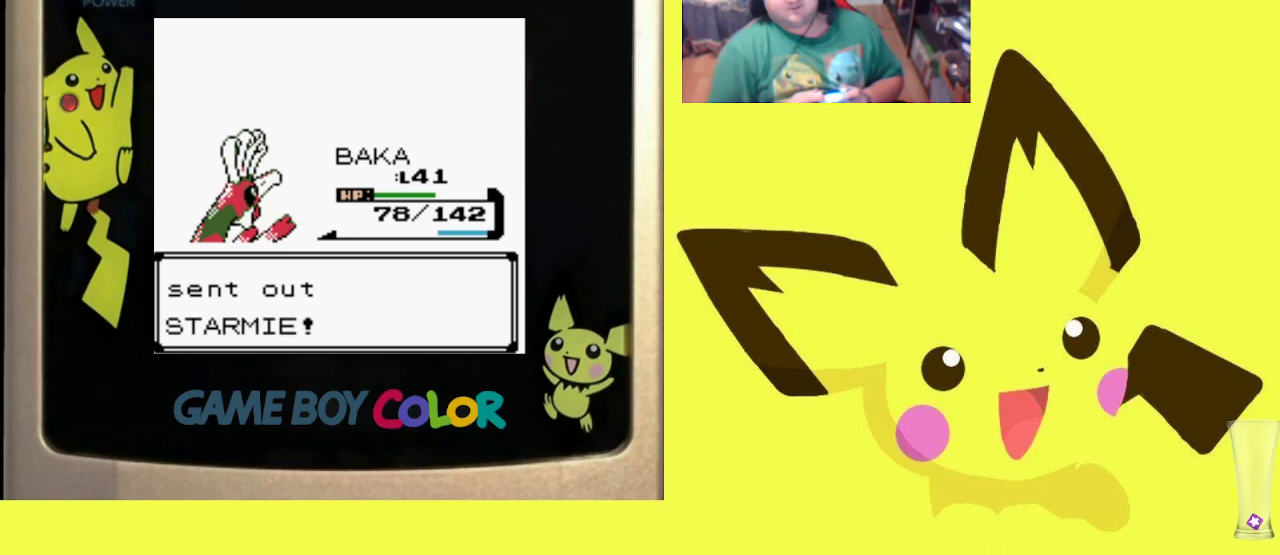
{"buttons": [], "events": [[83, "CROSS", "up"], [167, "CROSS", "down"], [283, "CROSS", "up"], [367, "CROSS", "down"], [483, "CROSS", "up"]]}
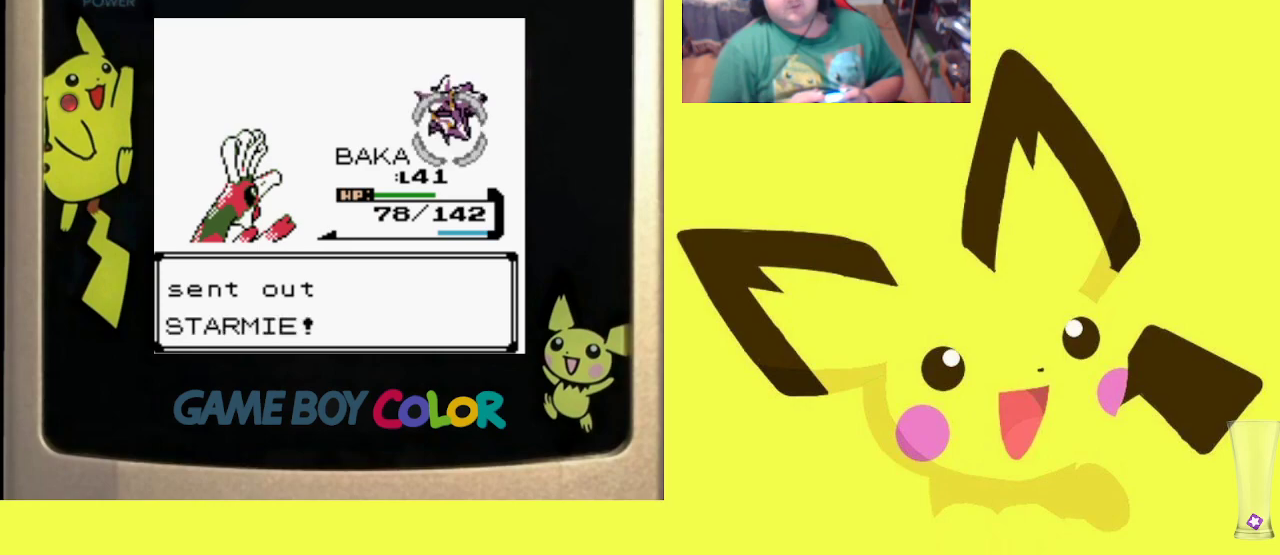
{"buttons": [], "events": [[100, "CROSS", "down"], [200, "CROSS", "up"]]}
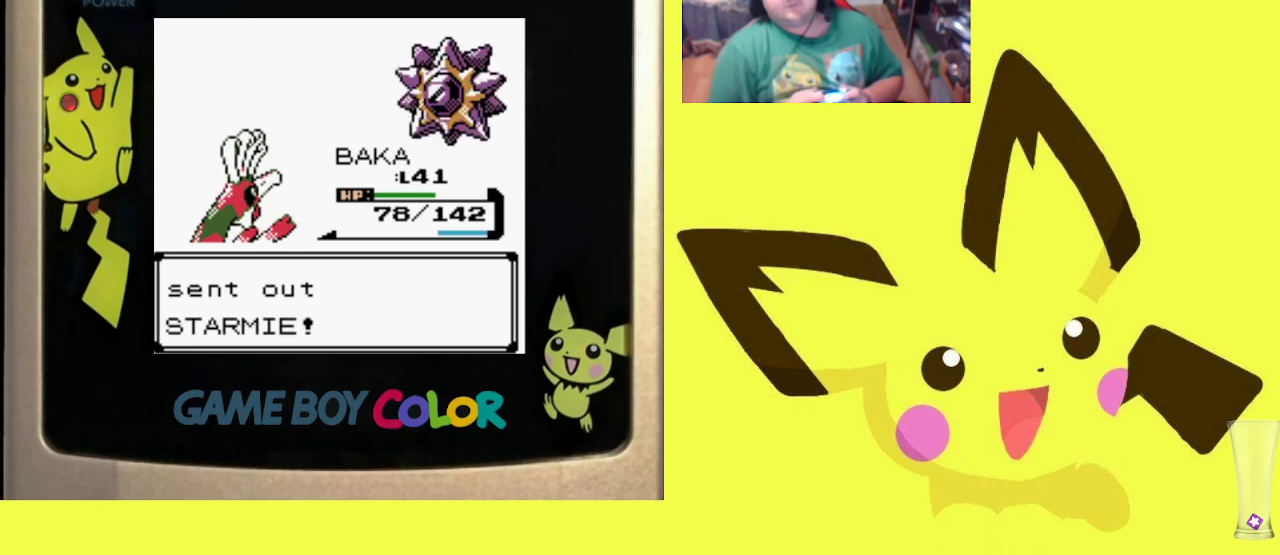
{"buttons": [], "events": []}
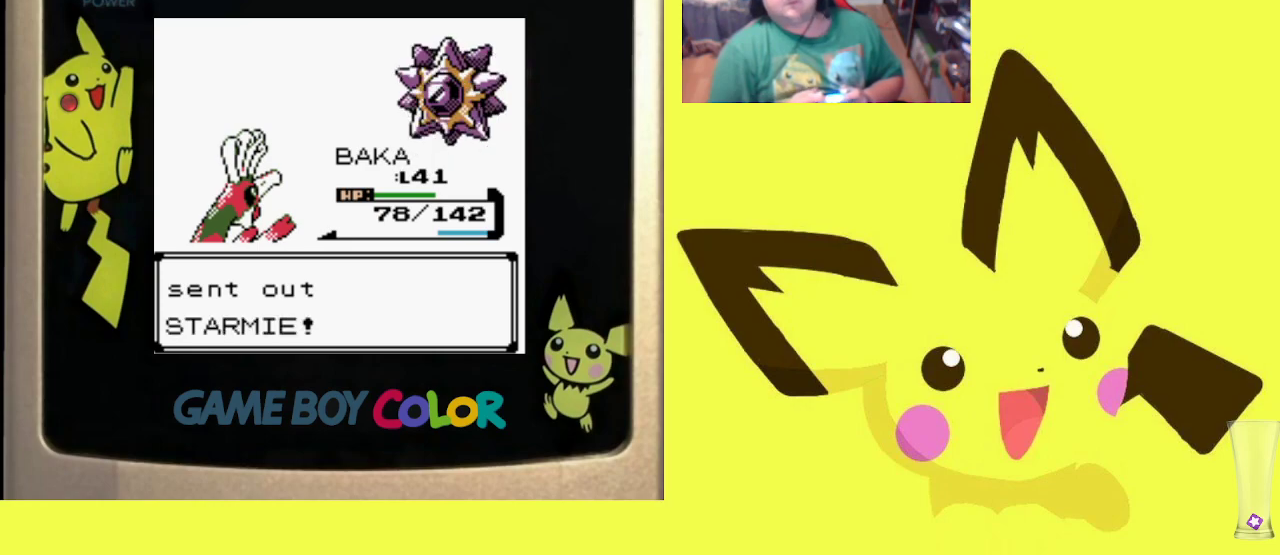
{"buttons": [], "events": [[200, "CIRCLE", "down"], [333, "CIRCLE", "up"]]}
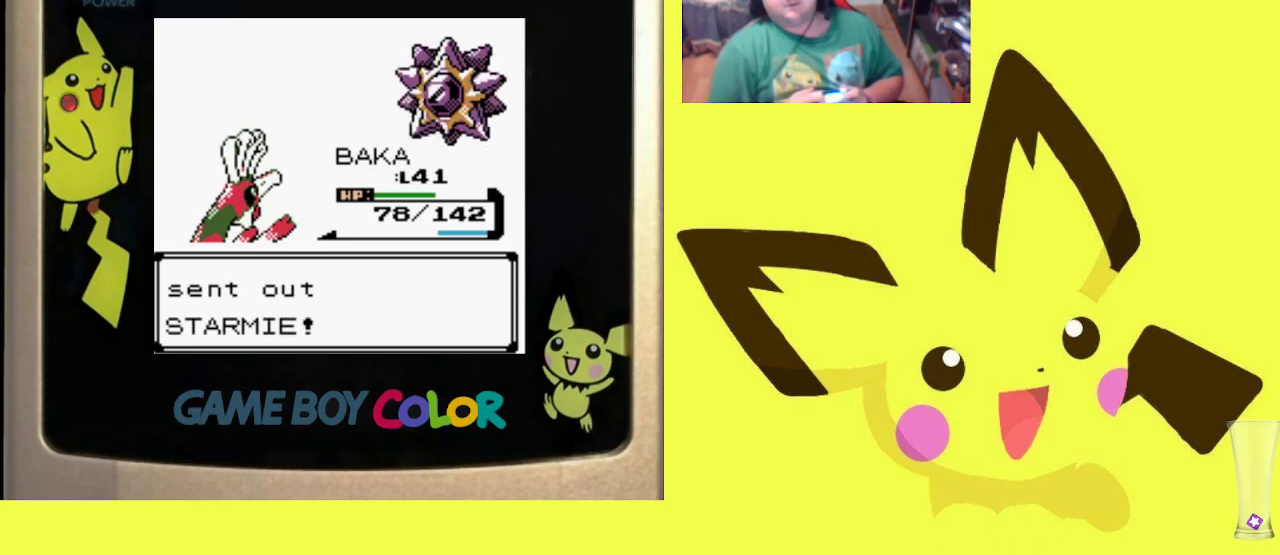
{"buttons": ["CIRCLE"], "events": [[400, "CIRCLE", "down"]]}
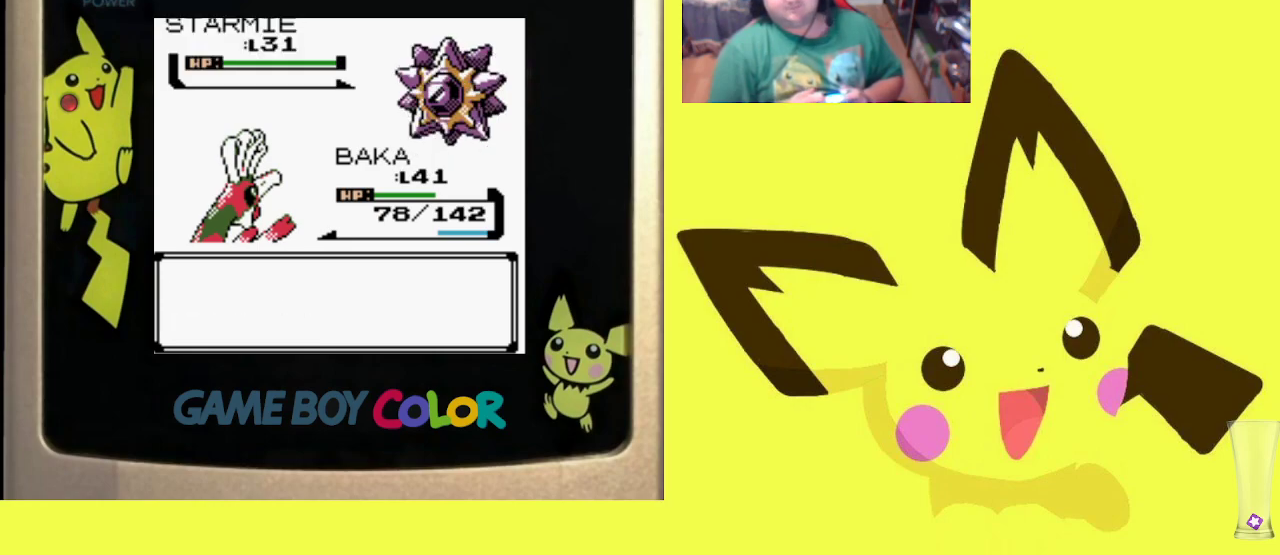
{"buttons": [], "events": [[33, "CIRCLE", "up"], [100, "CIRCLE", "down"], [183, "CIRCLE", "up"], [267, "CIRCLE", "down"], [367, "CIRCLE", "up"]]}
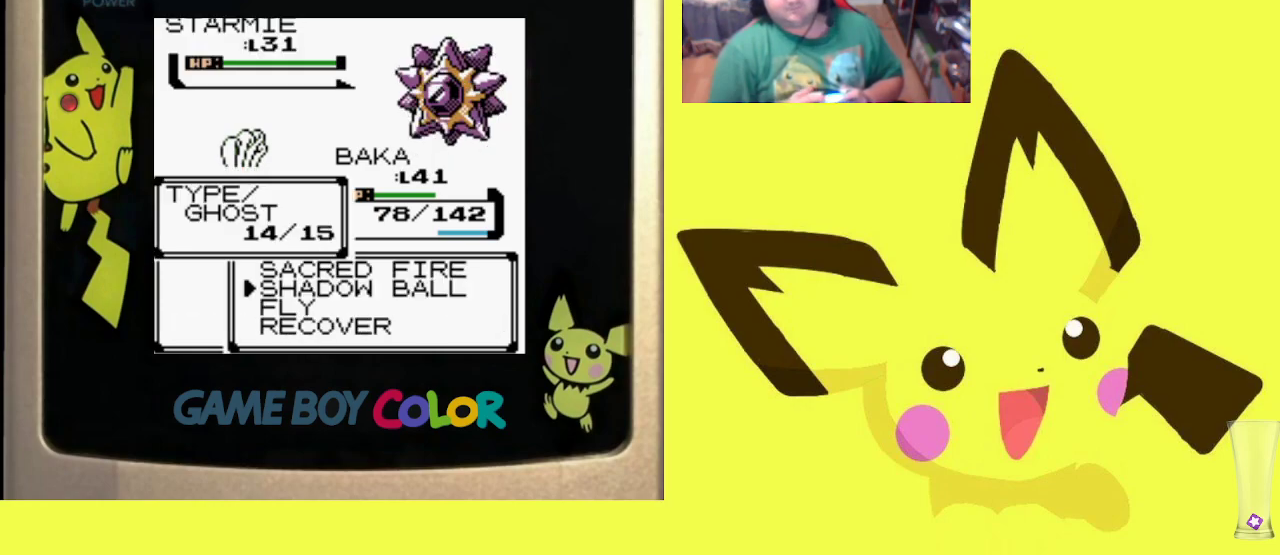
{"buttons": [], "events": [[133, "CIRCLE", "down"], [283, "CIRCLE", "up"]]}
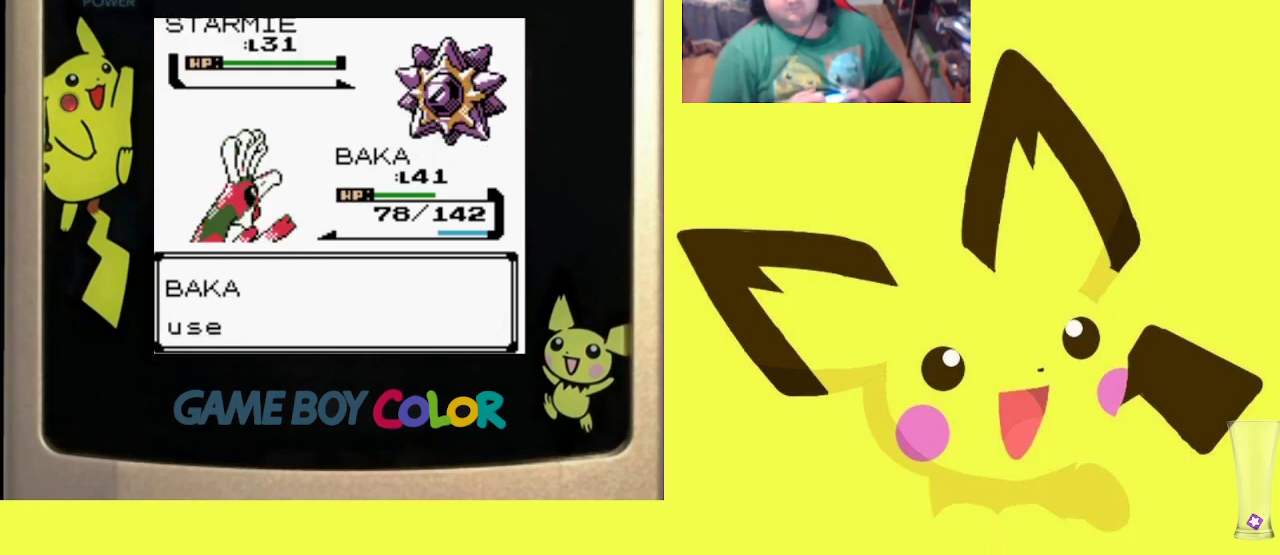
{"buttons": [], "events": []}
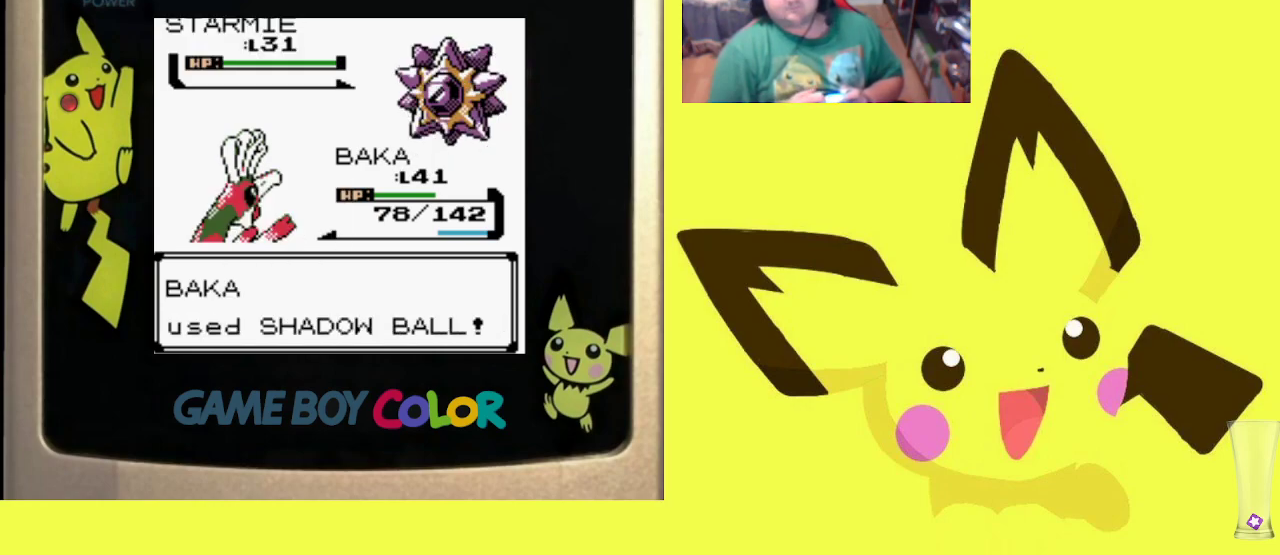
{"buttons": [], "events": []}